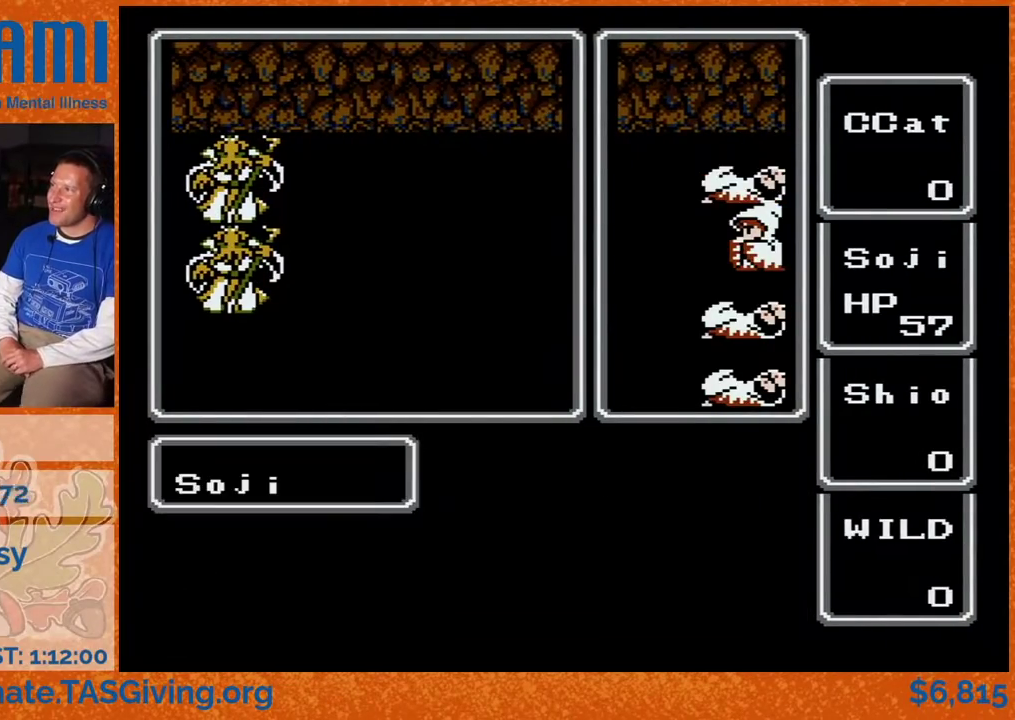
Gameplay with a controller (Nintendo layout); each line is a JSON object with the inputs held at the frame after it. "events" lists button and stick changes between this image and that frame as [ms after this image, input, new state], when the widget could be followed in between. Not read: L3 R3.
{"buttons": ["A", "DPAD_RIGHT"], "events": []}
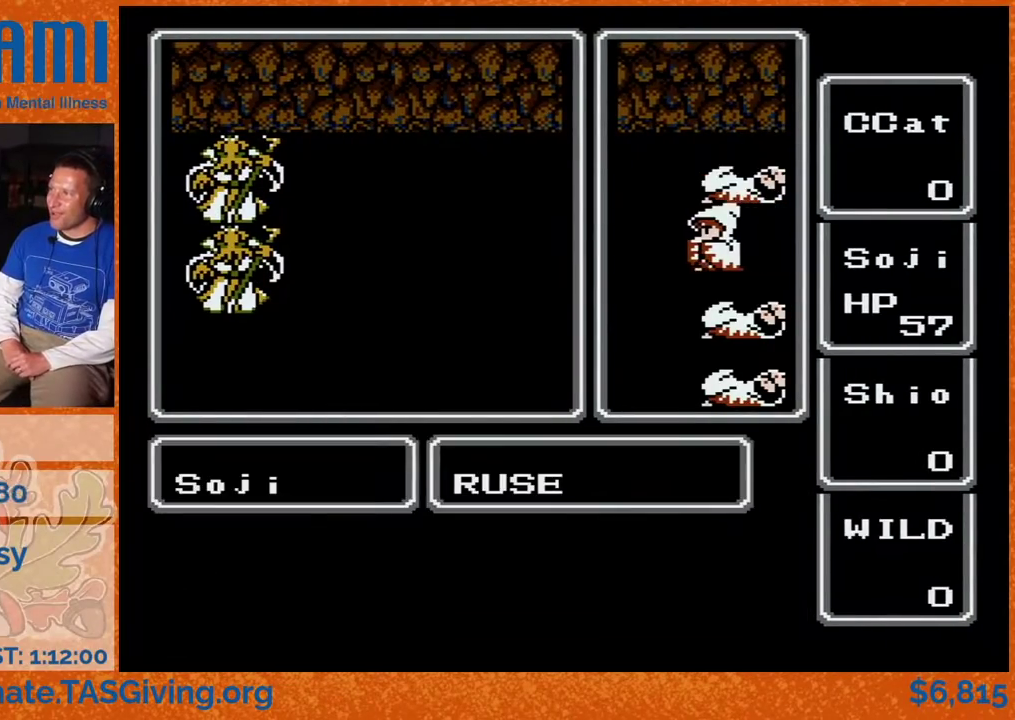
{"buttons": ["A", "DPAD_RIGHT"], "events": []}
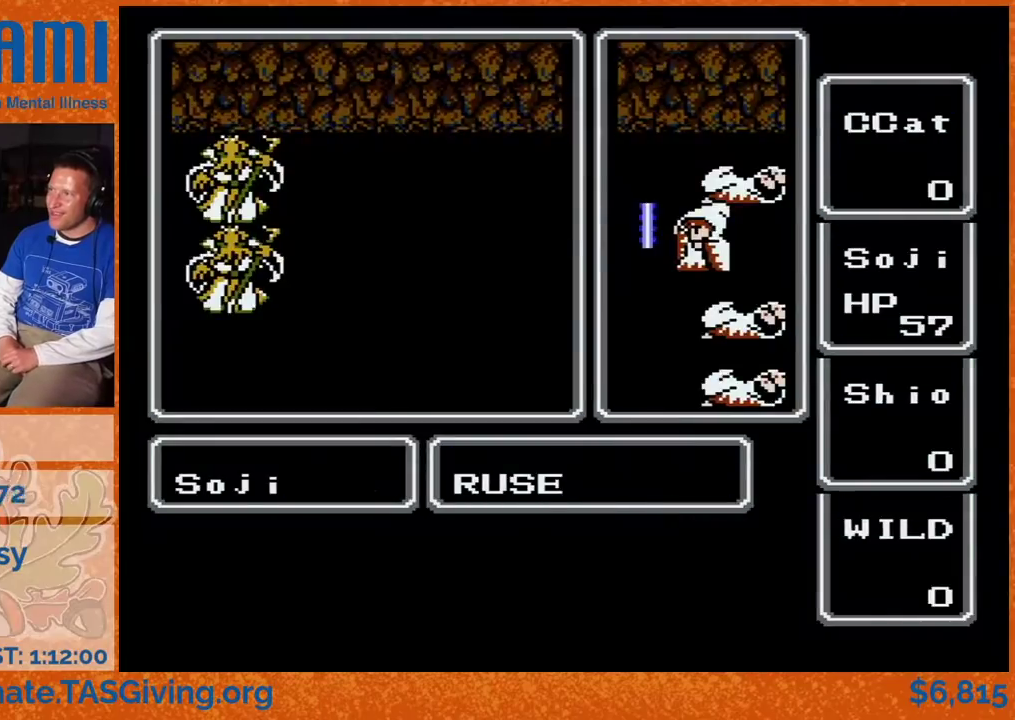
{"buttons": ["A", "DPAD_RIGHT"], "events": []}
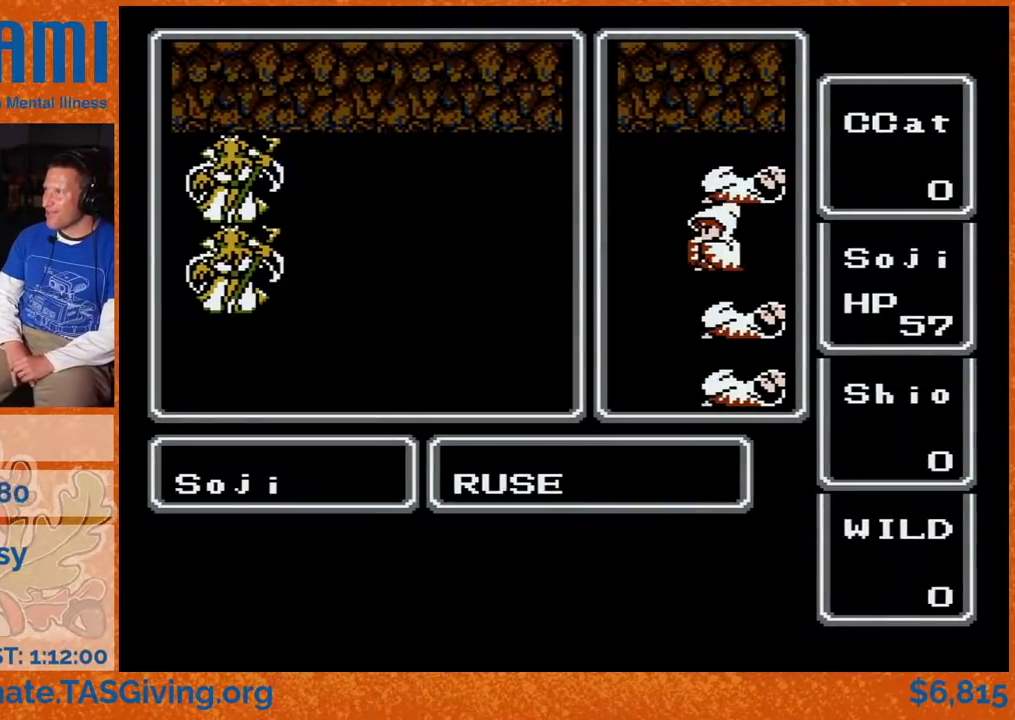
{"buttons": ["A", "DPAD_RIGHT"], "events": []}
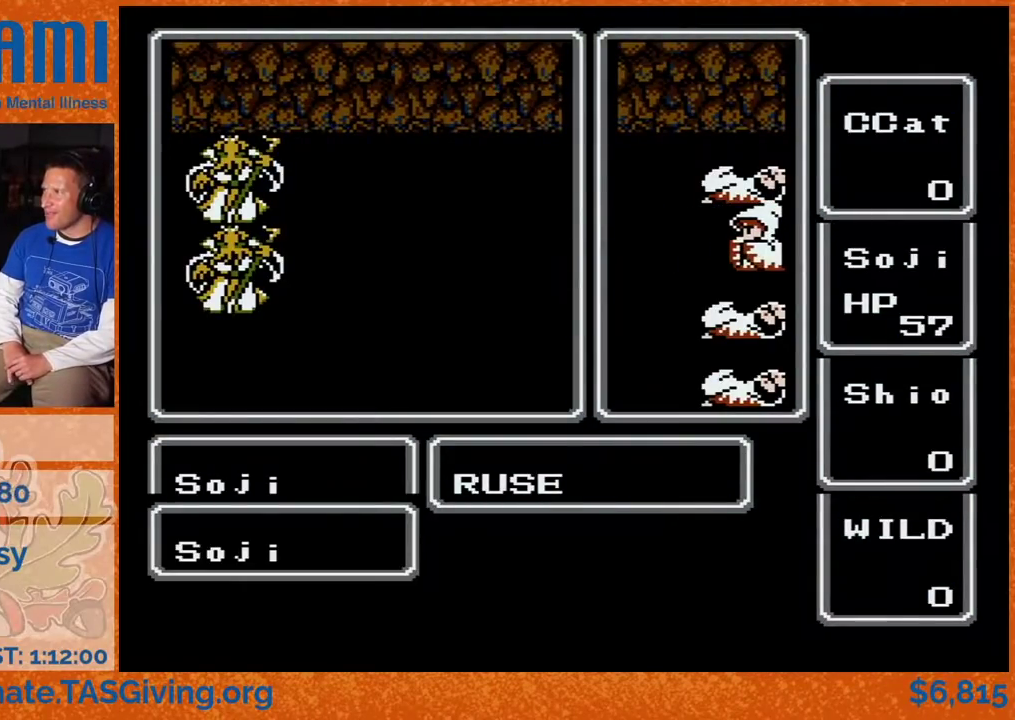
{"buttons": ["A", "DPAD_RIGHT"], "events": []}
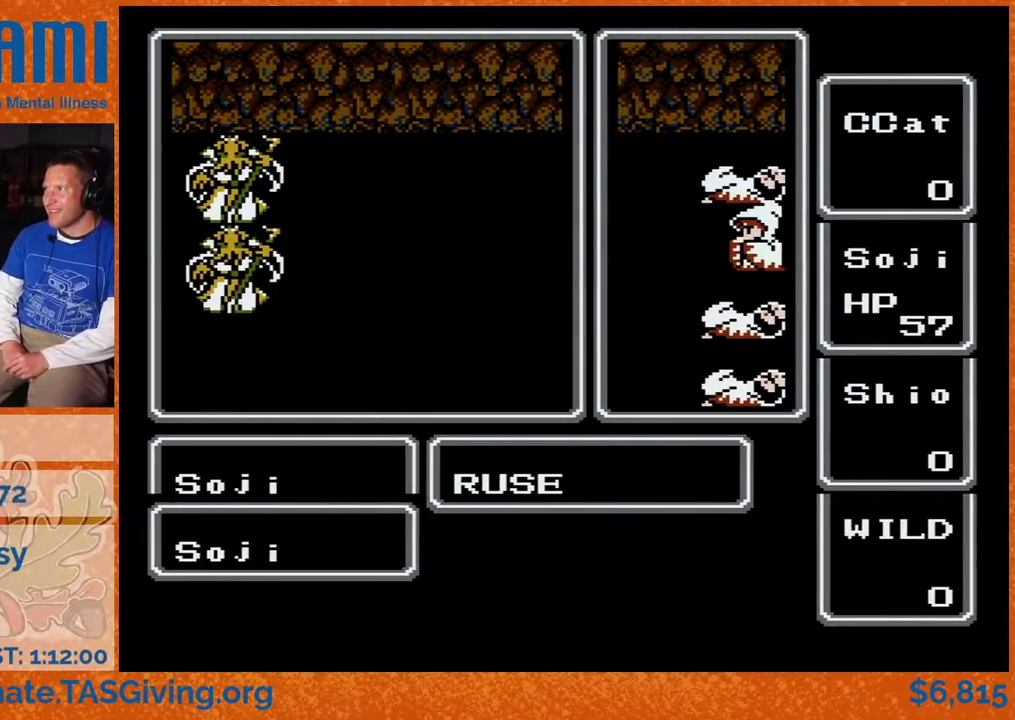
{"buttons": ["A", "DPAD_RIGHT"], "events": []}
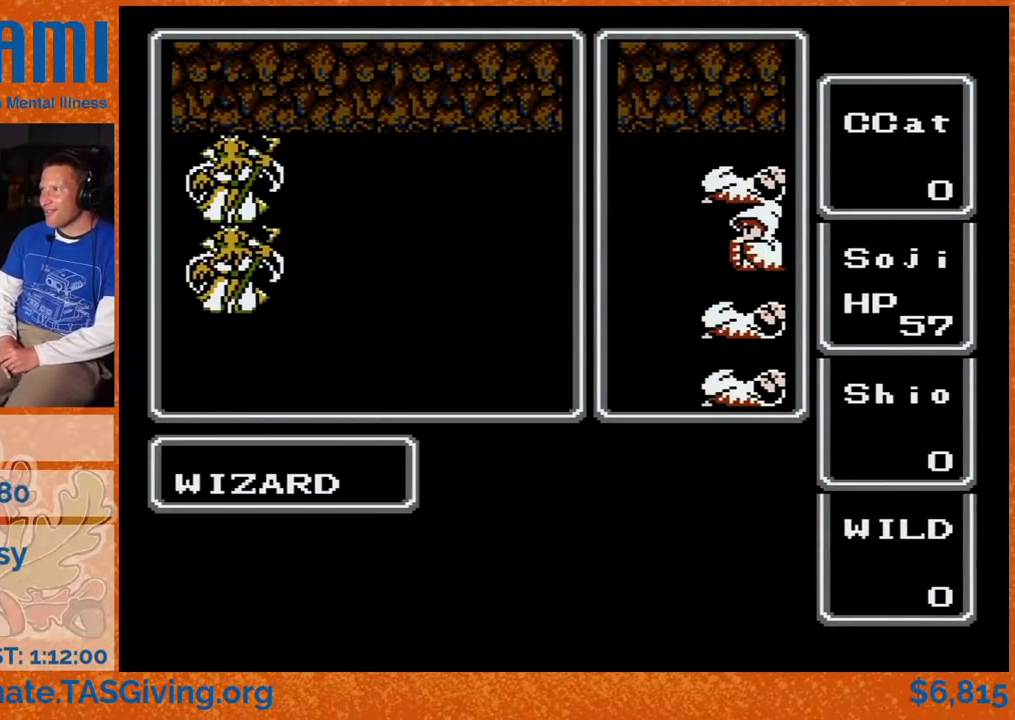
{"buttons": ["A", "DPAD_RIGHT"], "events": []}
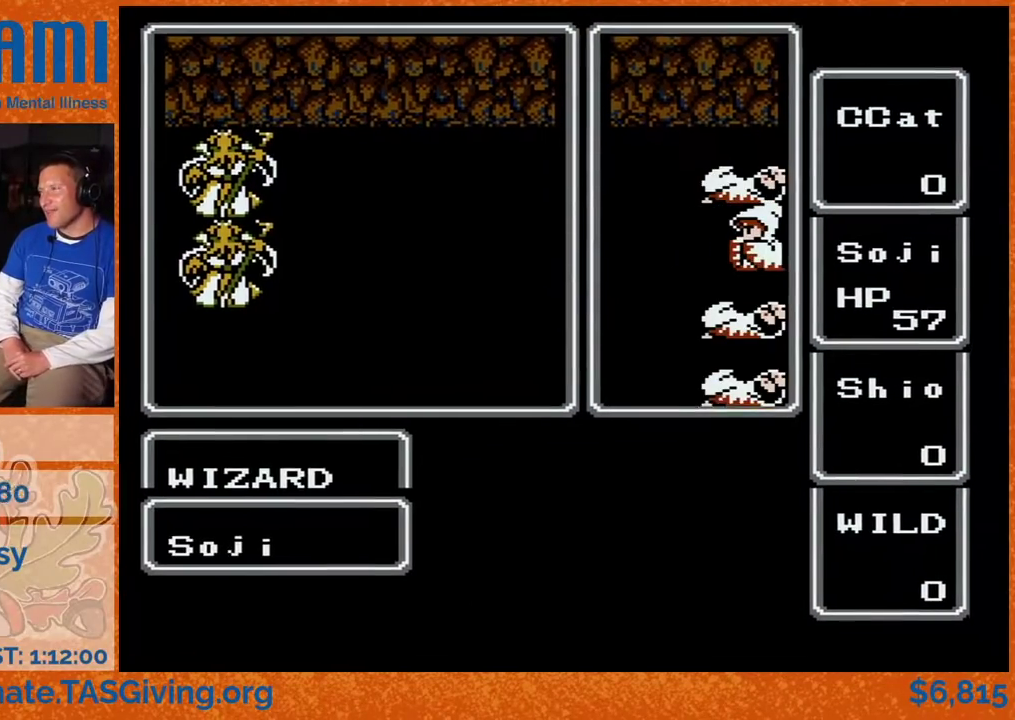
{"buttons": ["A", "DPAD_RIGHT"], "events": []}
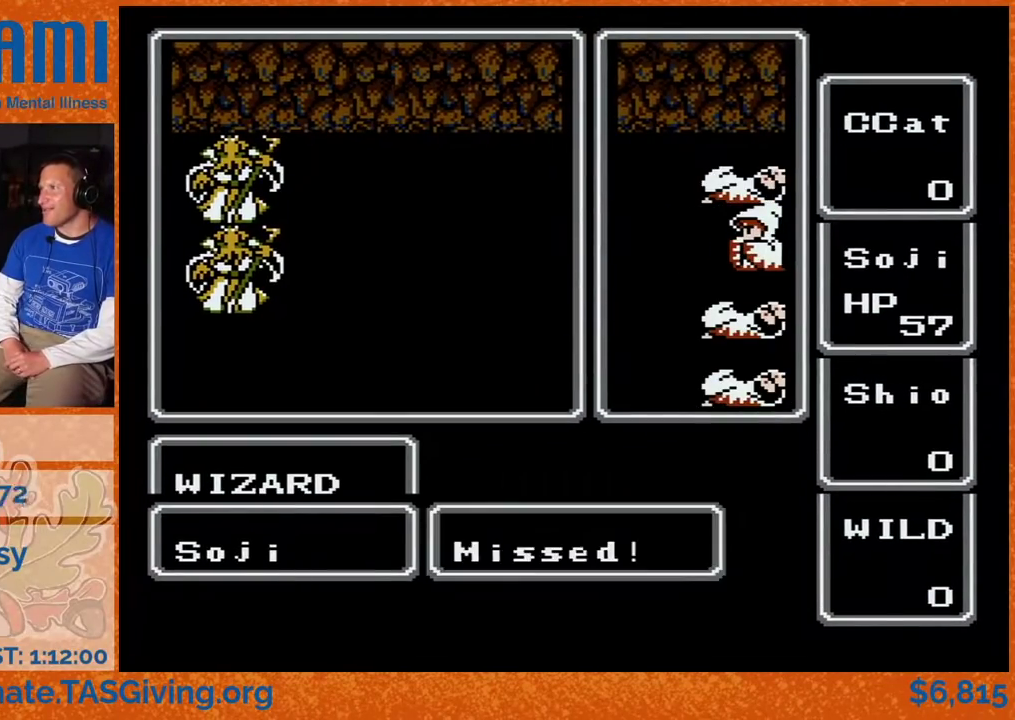
{"buttons": ["A", "DPAD_RIGHT"], "events": []}
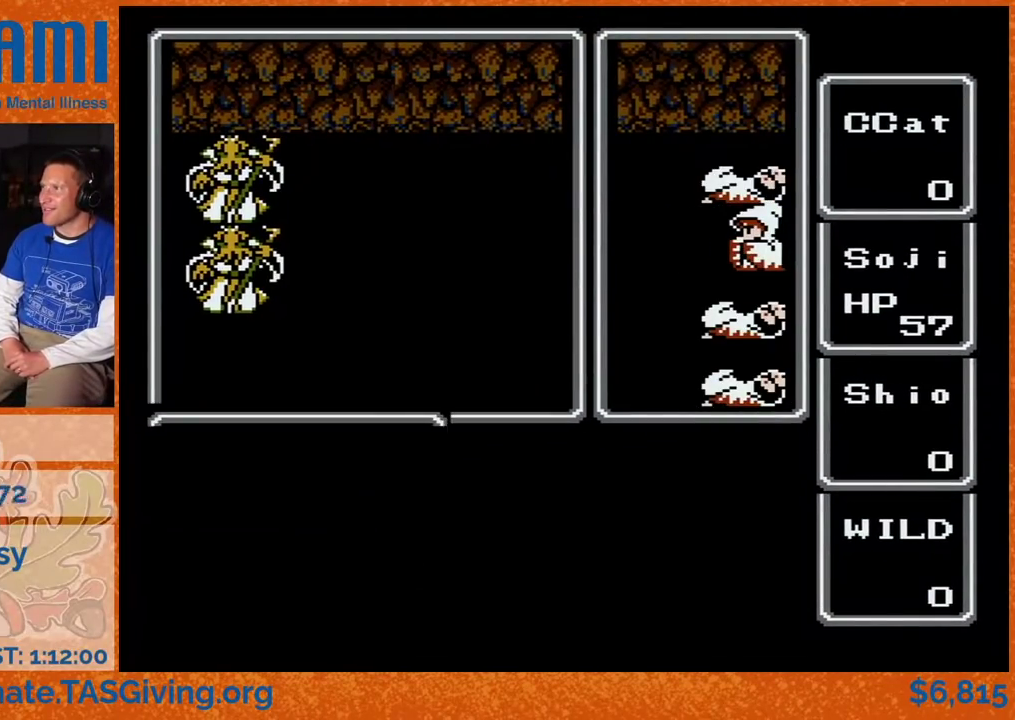
{"buttons": ["A", "DPAD_RIGHT"], "events": []}
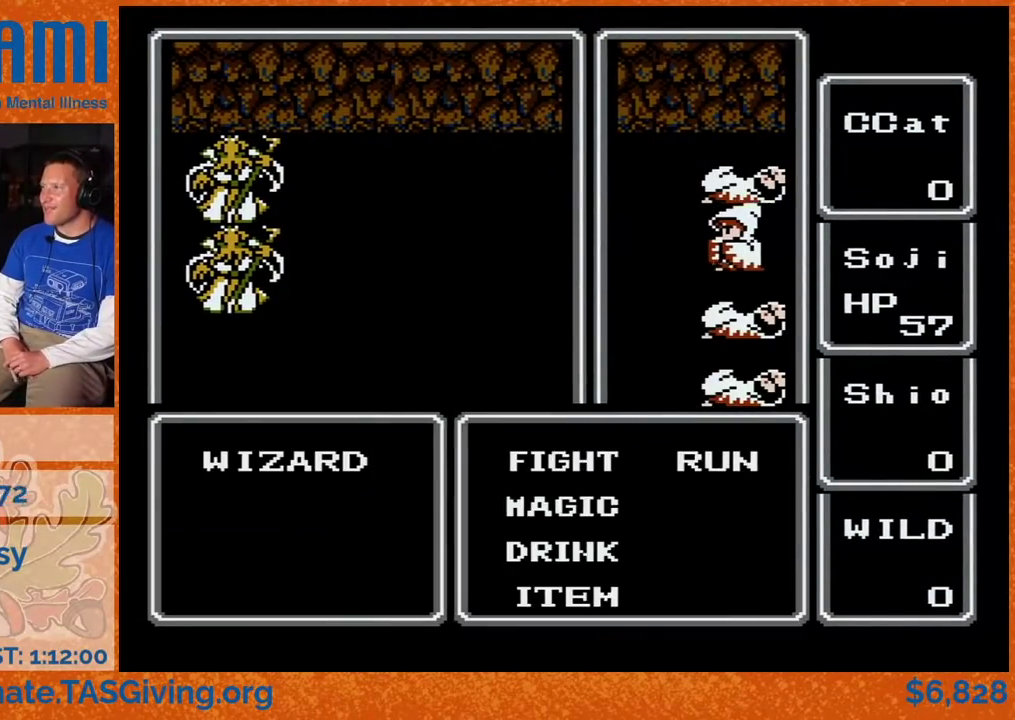
{"buttons": [], "events": [[467, "A", "up"], [467, "DPAD_RIGHT", "up"]]}
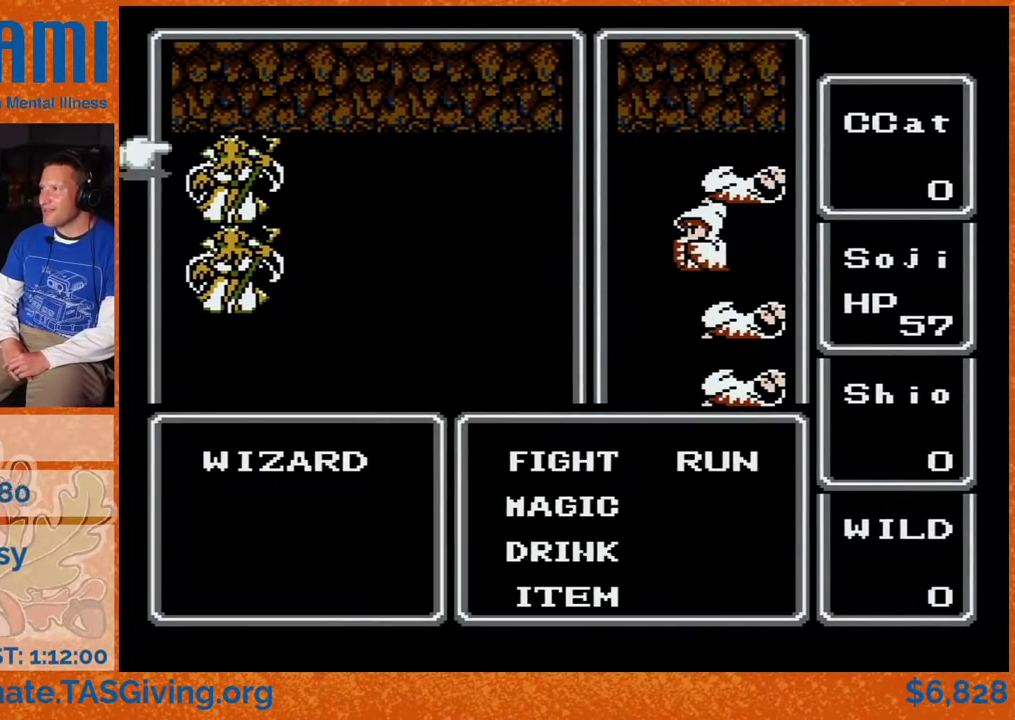
{"buttons": [], "events": []}
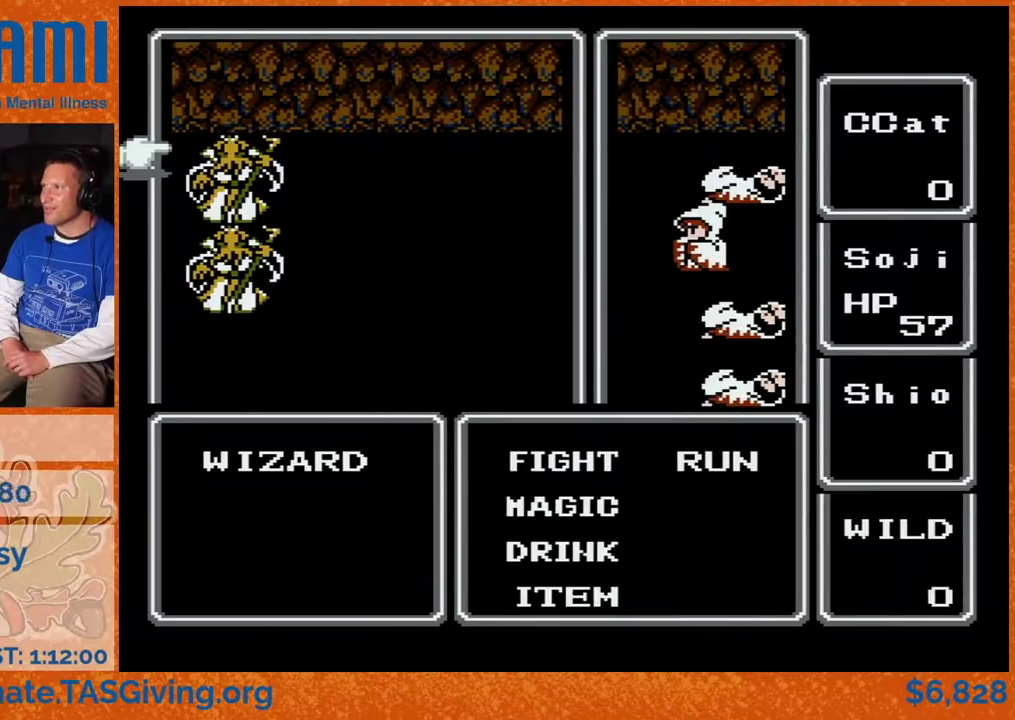
{"buttons": [], "events": []}
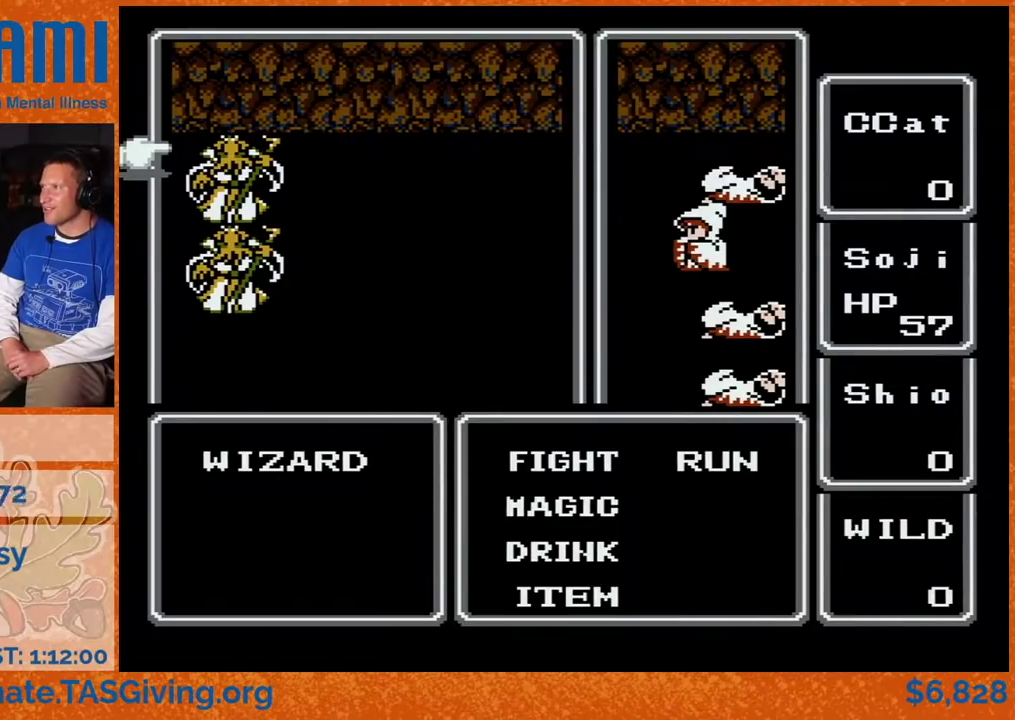
{"buttons": [], "events": []}
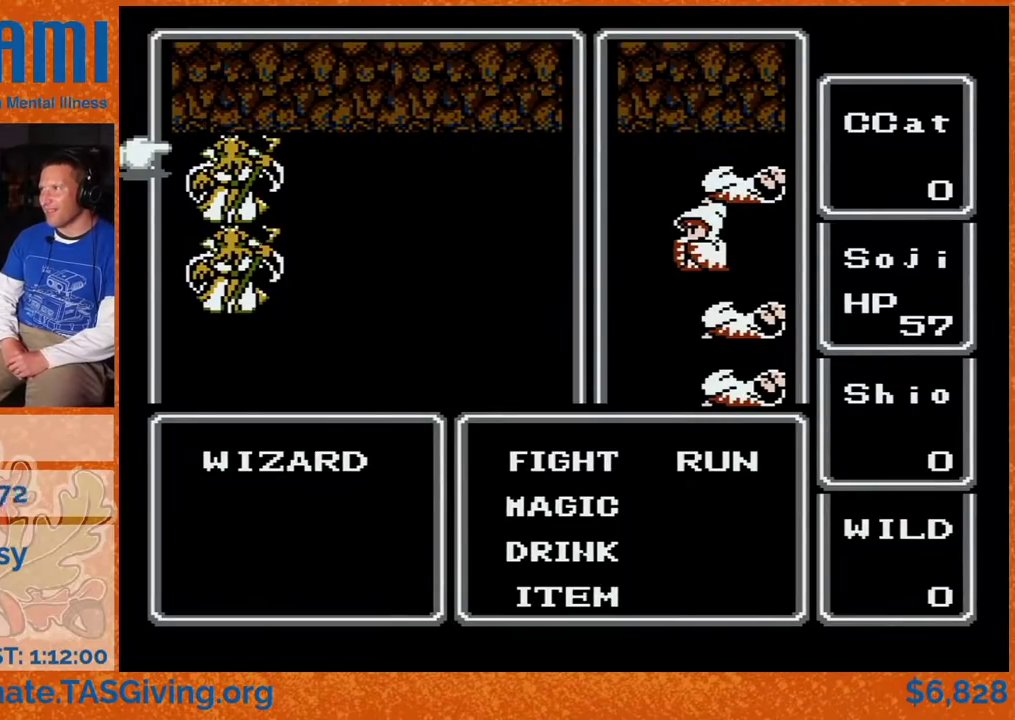
{"buttons": [], "events": []}
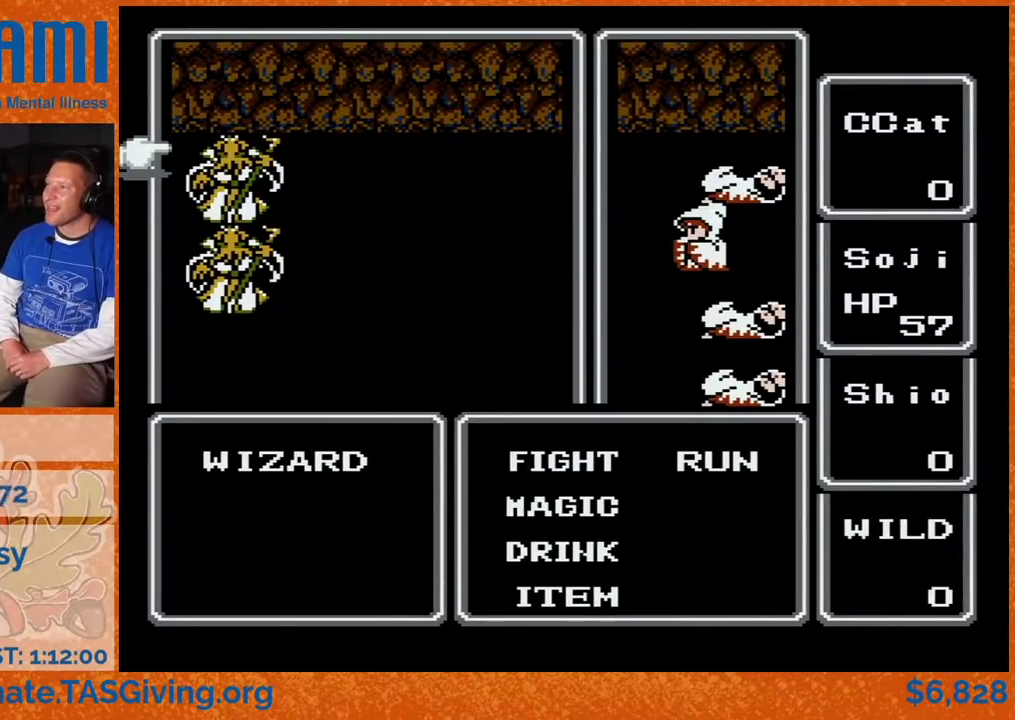
{"buttons": [], "events": []}
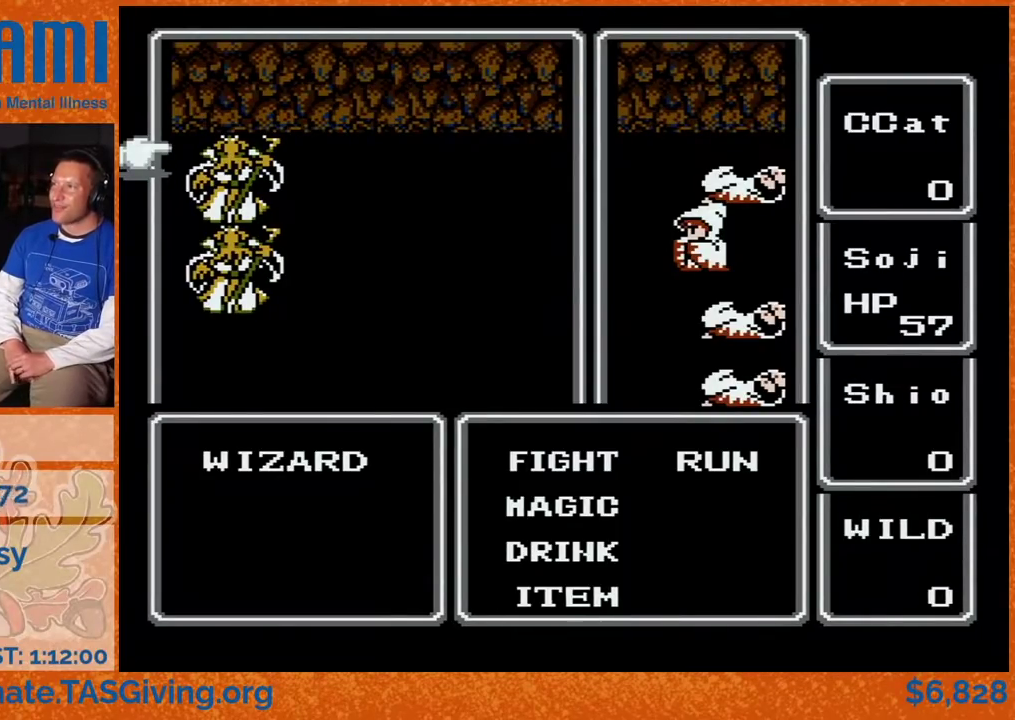
{"buttons": [], "events": []}
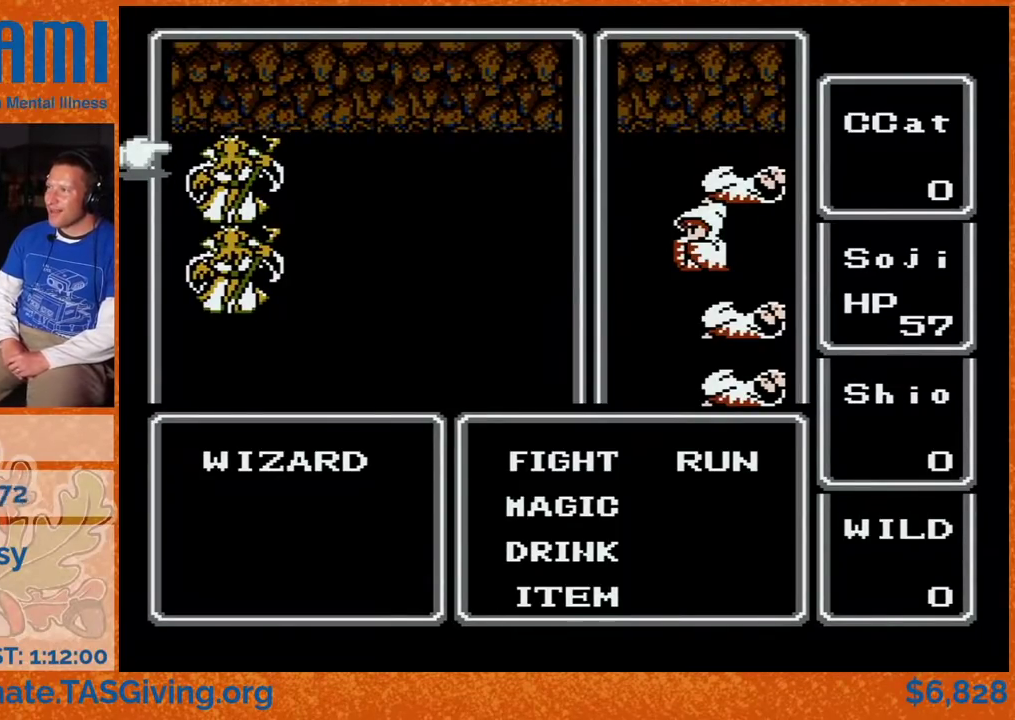
{"buttons": [], "events": []}
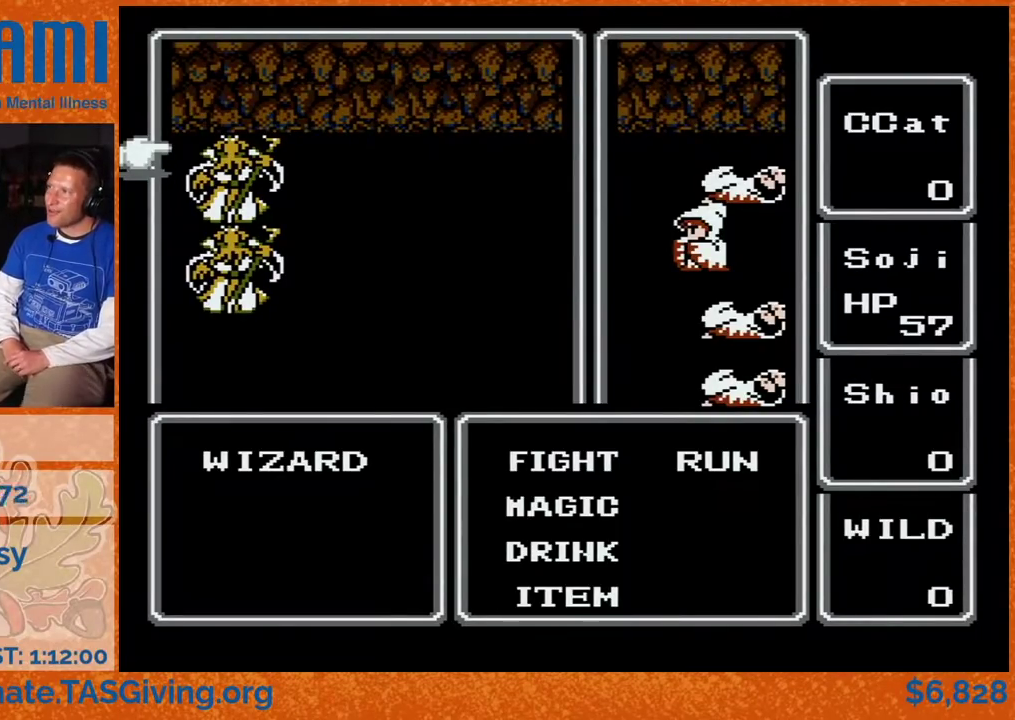
{"buttons": [], "events": []}
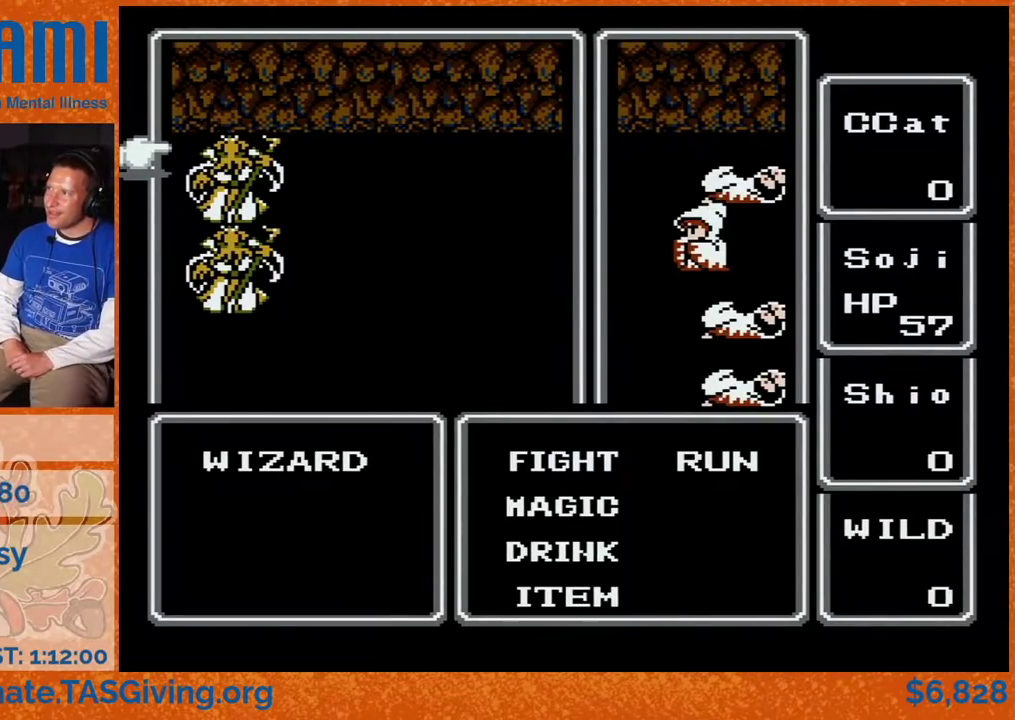
{"buttons": ["DPAD_DOWN"], "events": [[433, "DPAD_DOWN", "down"]]}
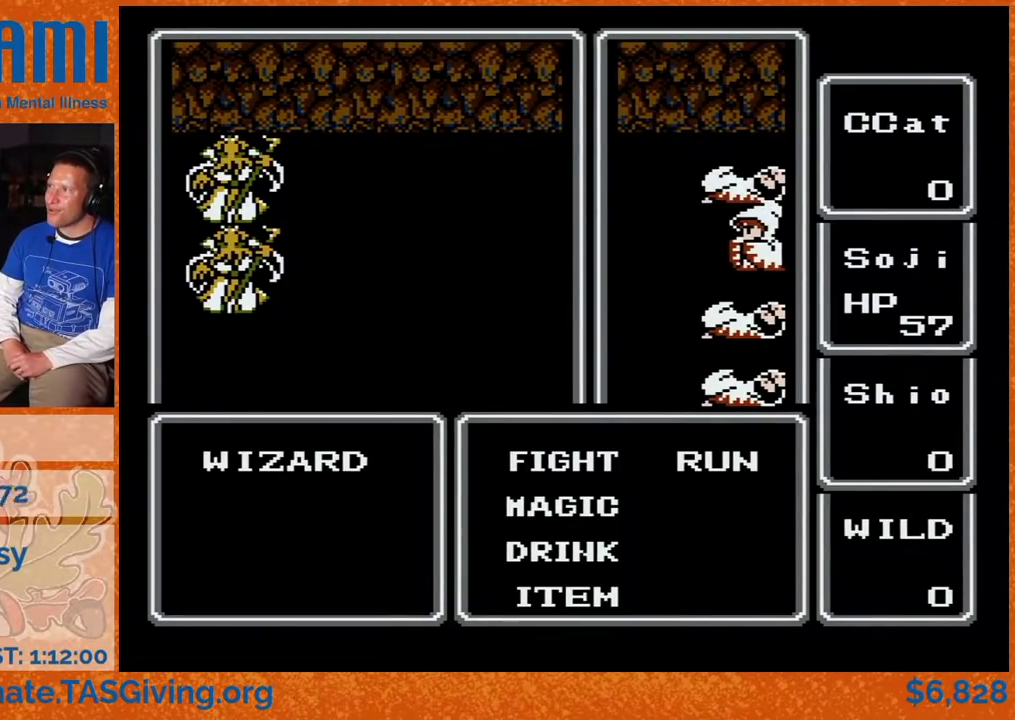
{"buttons": ["DPAD_DOWN"], "events": []}
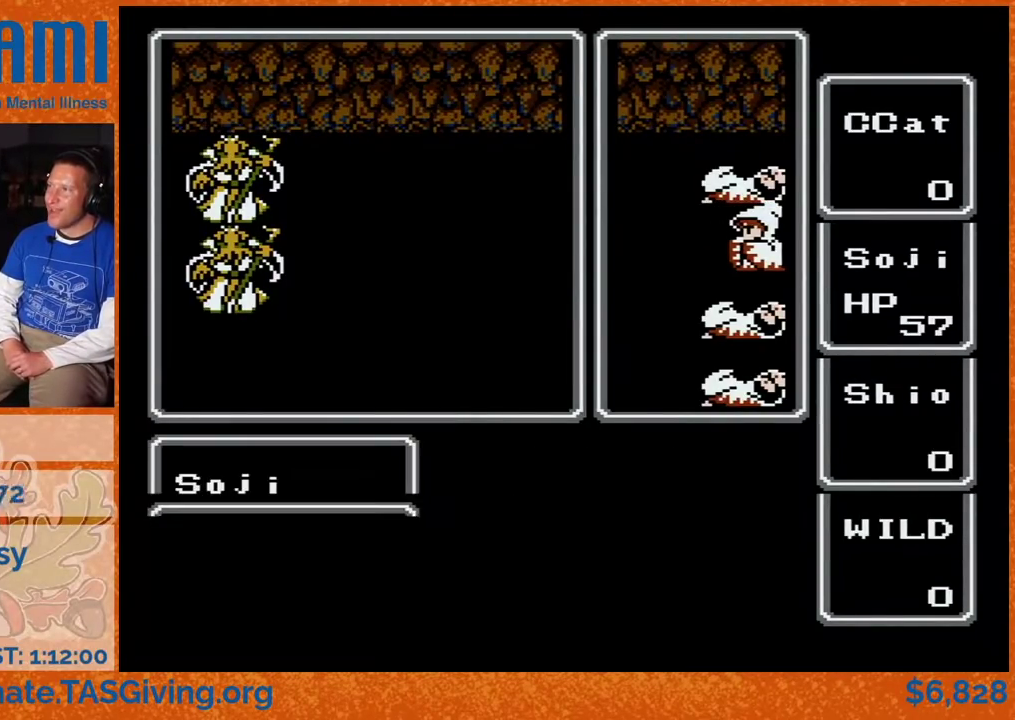
{"buttons": ["DPAD_DOWN"], "events": []}
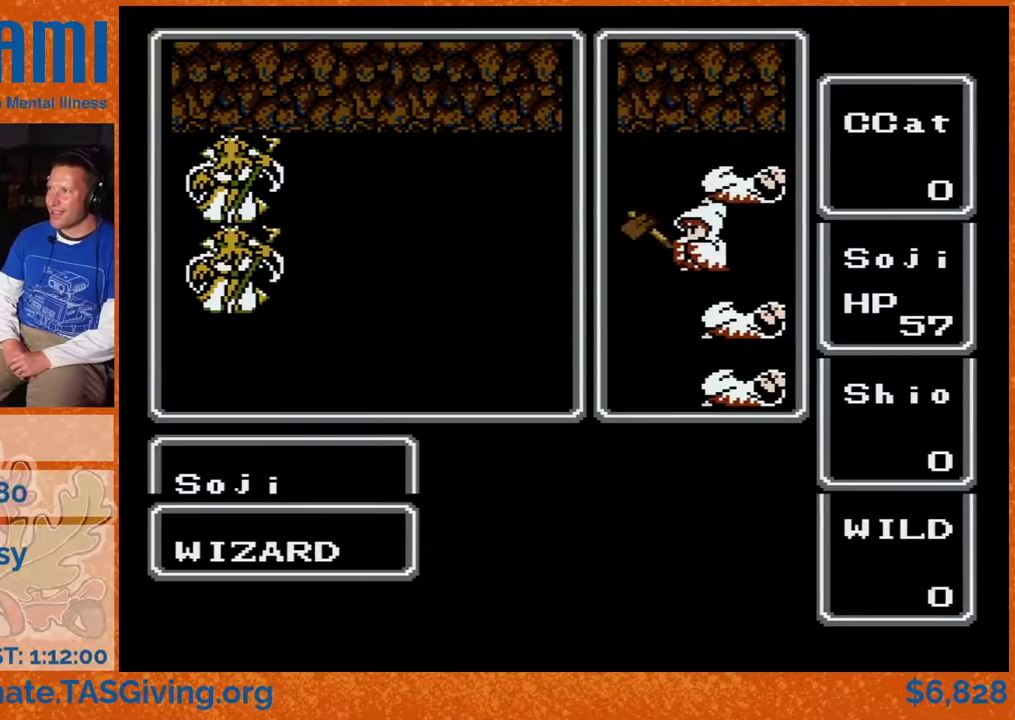
{"buttons": ["DPAD_DOWN"], "events": []}
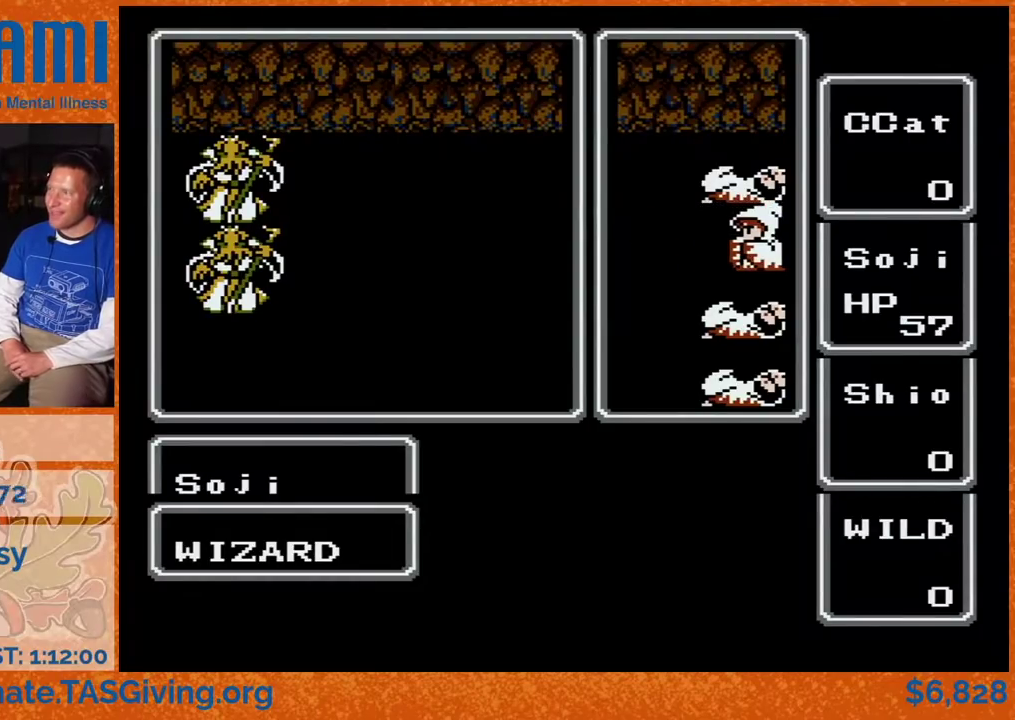
{"buttons": ["DPAD_DOWN"], "events": []}
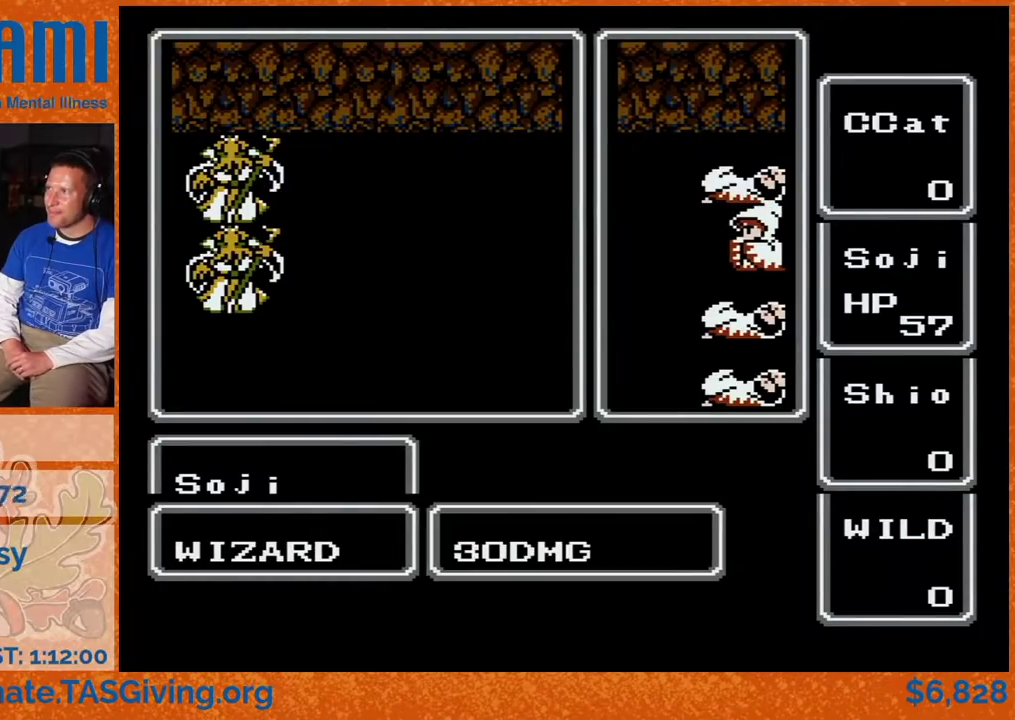
{"buttons": ["DPAD_DOWN"], "events": []}
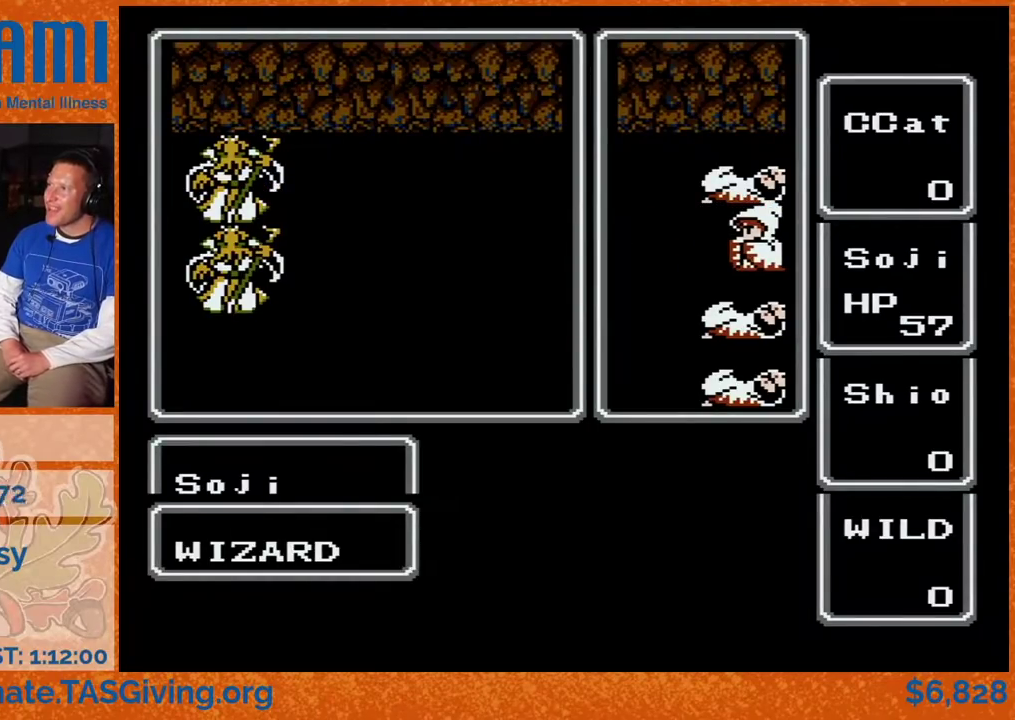
{"buttons": ["DPAD_DOWN"], "events": []}
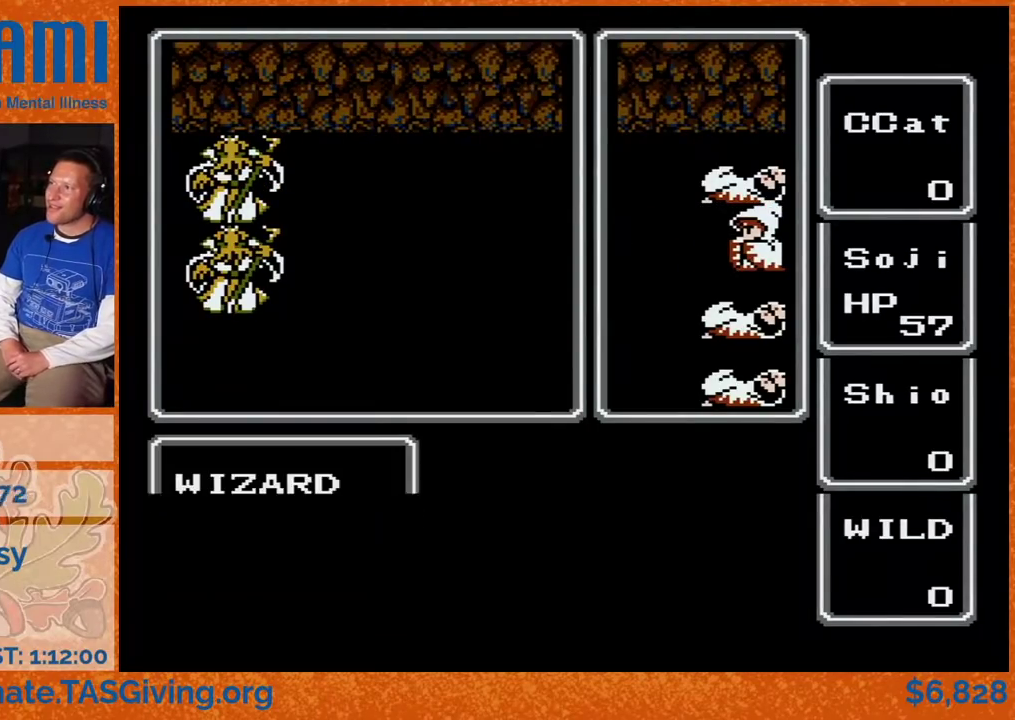
{"buttons": ["DPAD_DOWN"], "events": []}
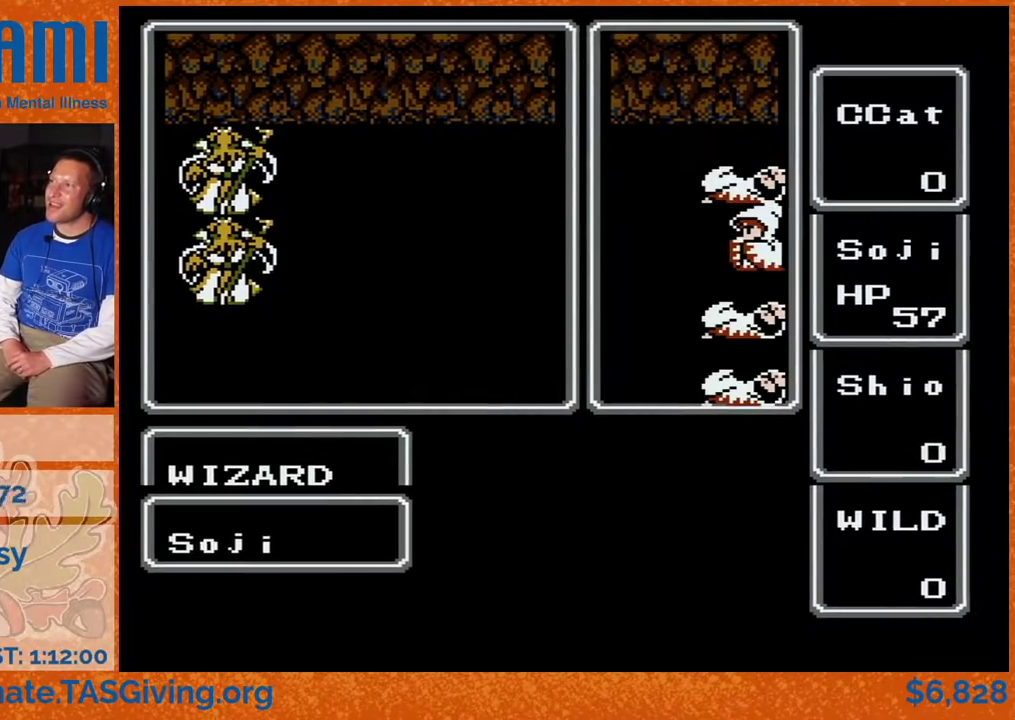
{"buttons": ["DPAD_DOWN", "DPAD_RIGHT"], "events": [[383, "DPAD_RIGHT", "down"]]}